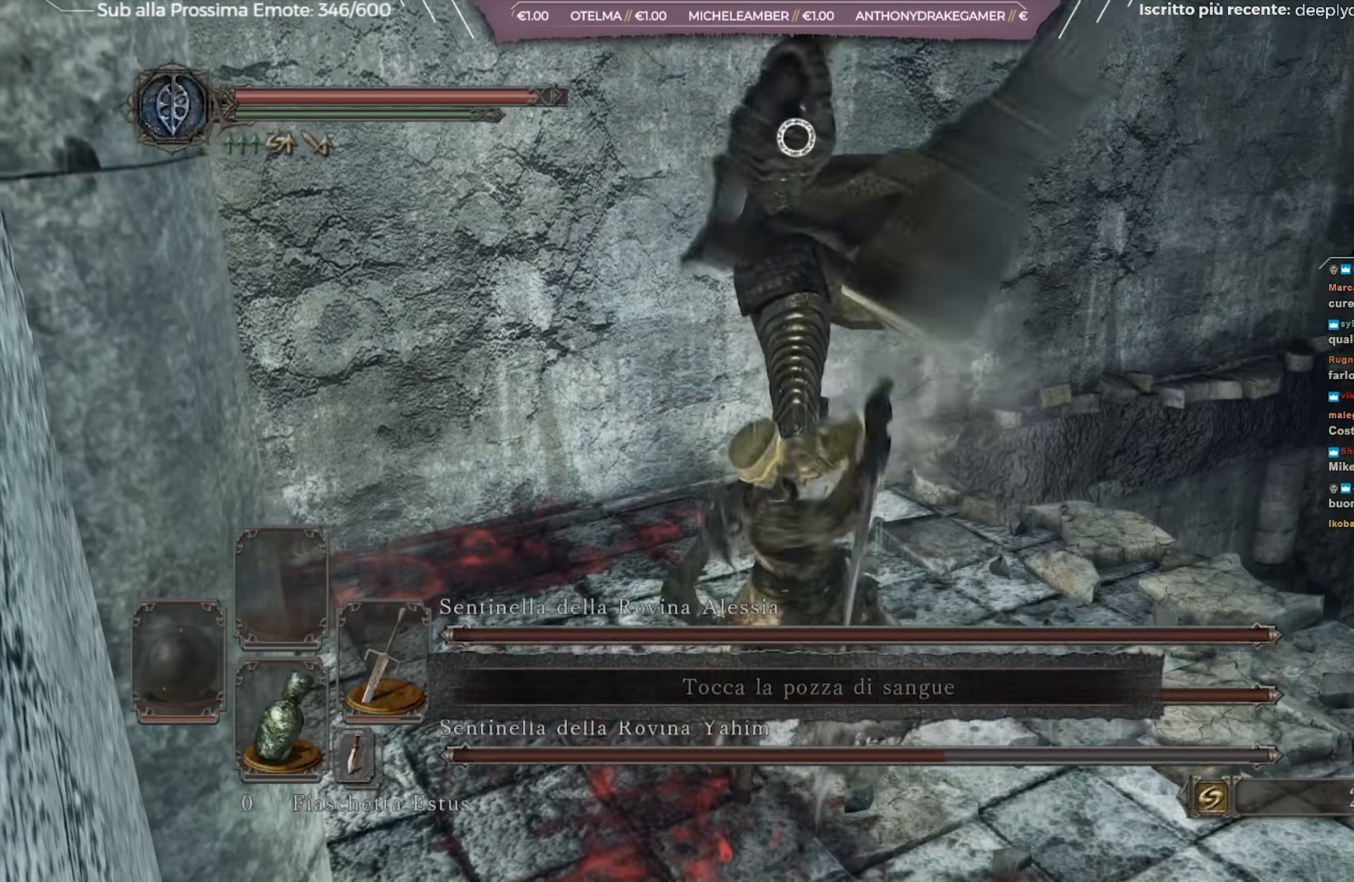
Gameplay with a controller (Xbox layout); each line is a JSON object with the inputs held at the frame after it. "events" lists button and stick changes between this image and that frame as [ms after this image, input, new state], when the widget could be followed in between. Not read: L2 SHARE.
{"buttons": [], "left_stick": "center", "right_stick": "center", "events": [[251, "R1", "down"], [351, "R1", "up"]]}
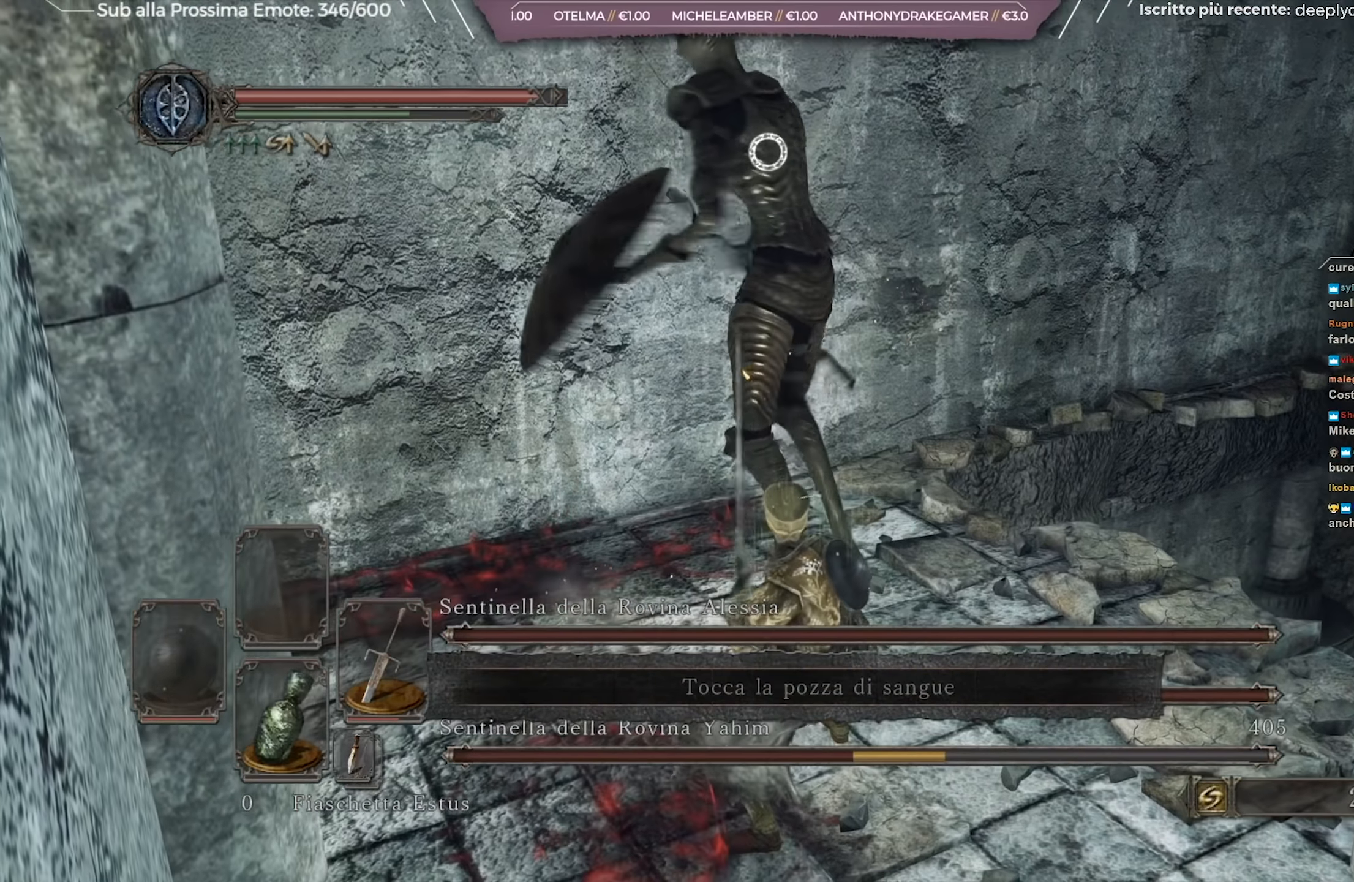
{"buttons": [], "left_stick": "center", "right_stick": "center", "events": []}
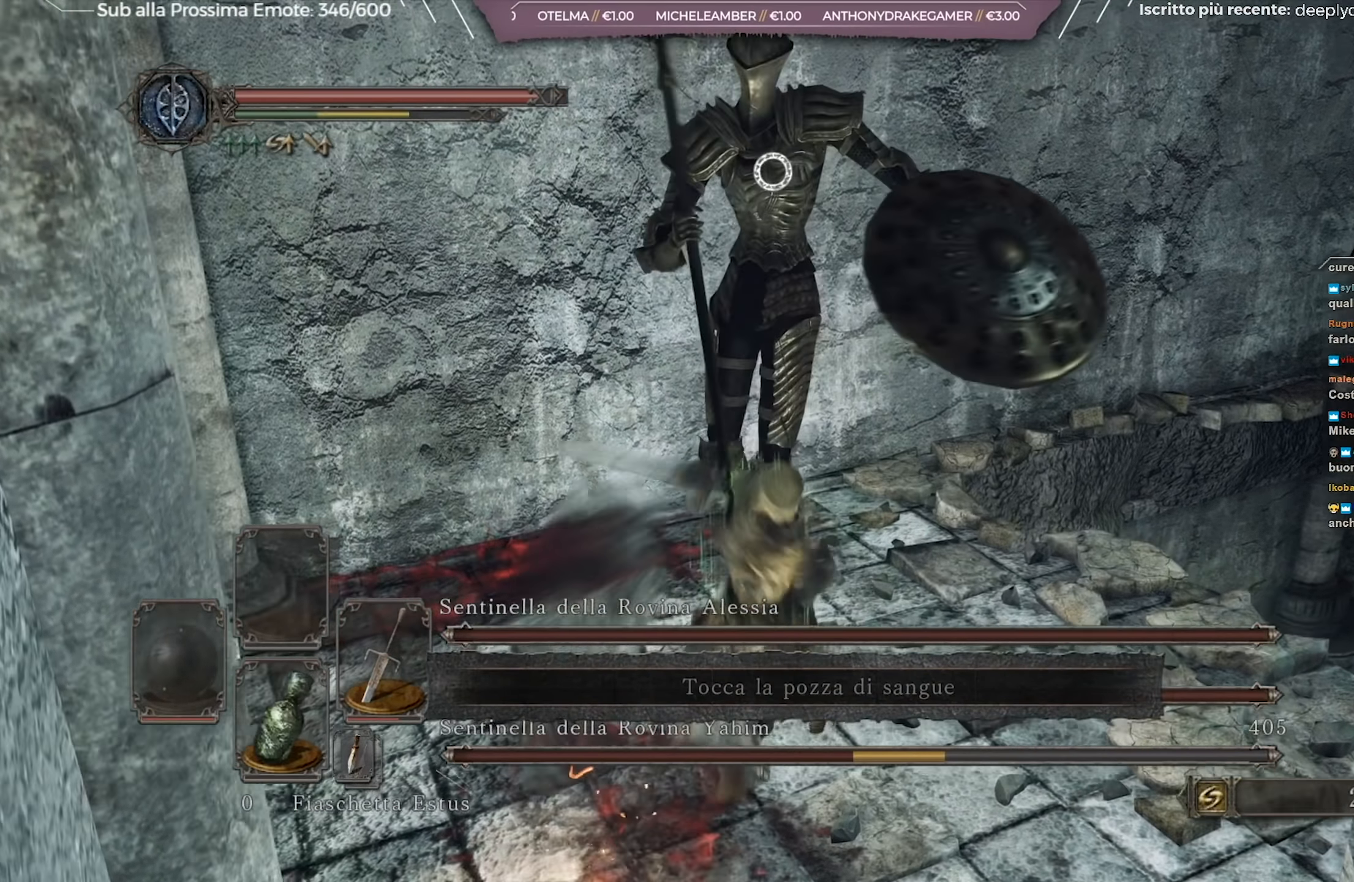
{"buttons": [], "left_stick": "down", "right_stick": "center", "events": [[383, "left_stick", "down"]]}
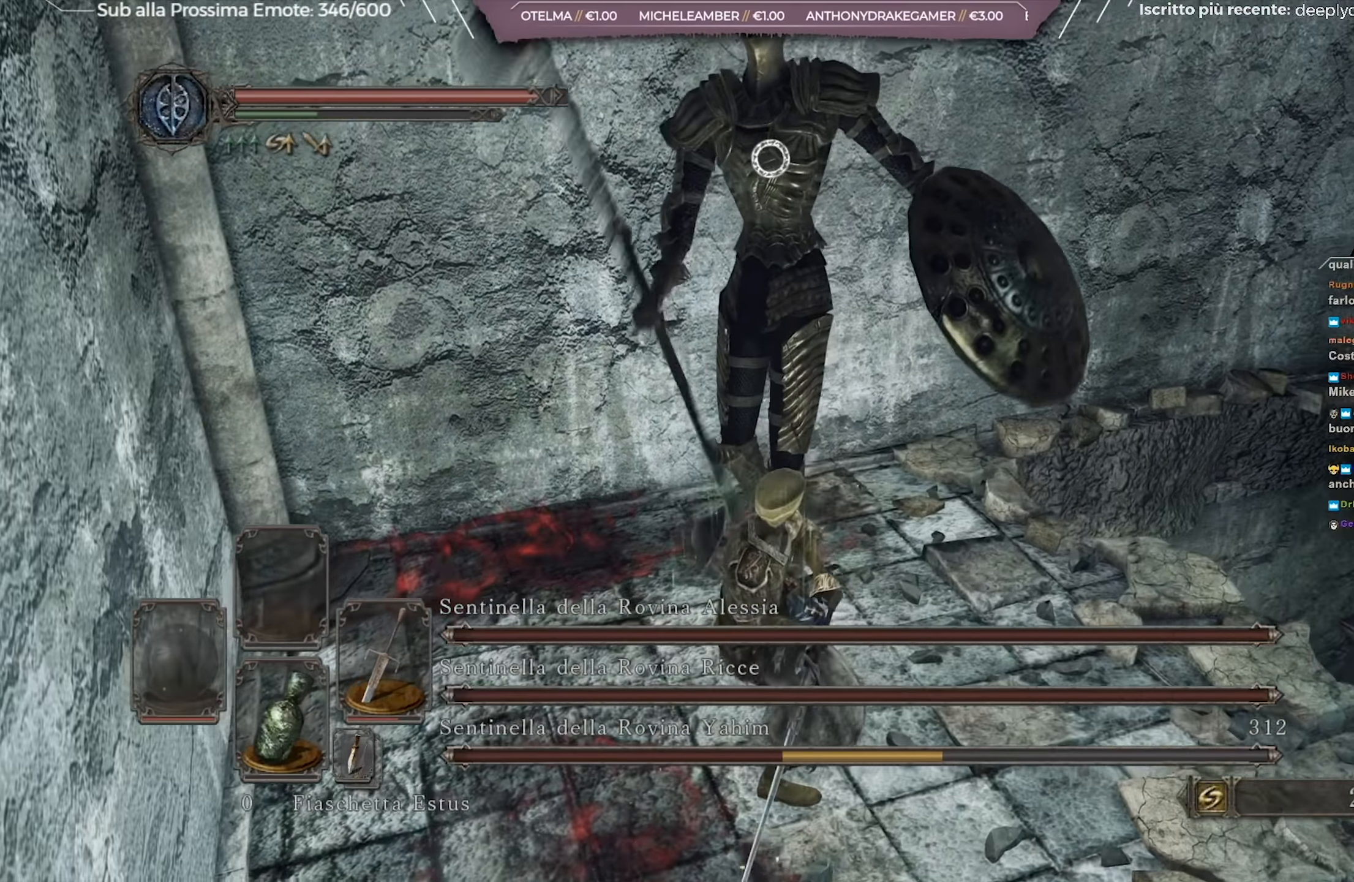
{"buttons": [], "left_stick": "down", "right_stick": "center", "events": []}
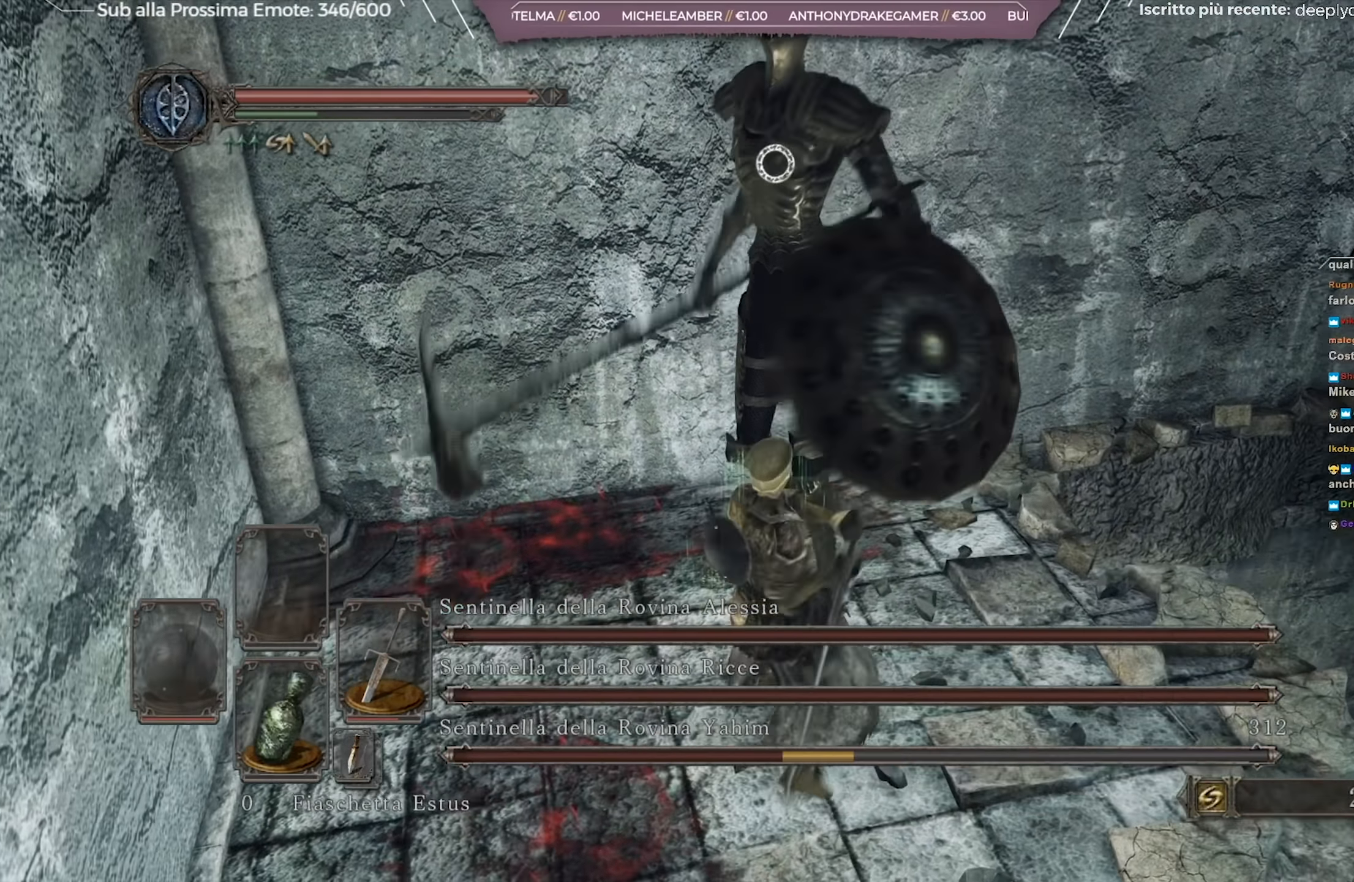
{"buttons": ["B"], "left_stick": "up-left", "right_stick": "center", "events": [[450, "B", "down"], [466, "left_stick", "up-left"]]}
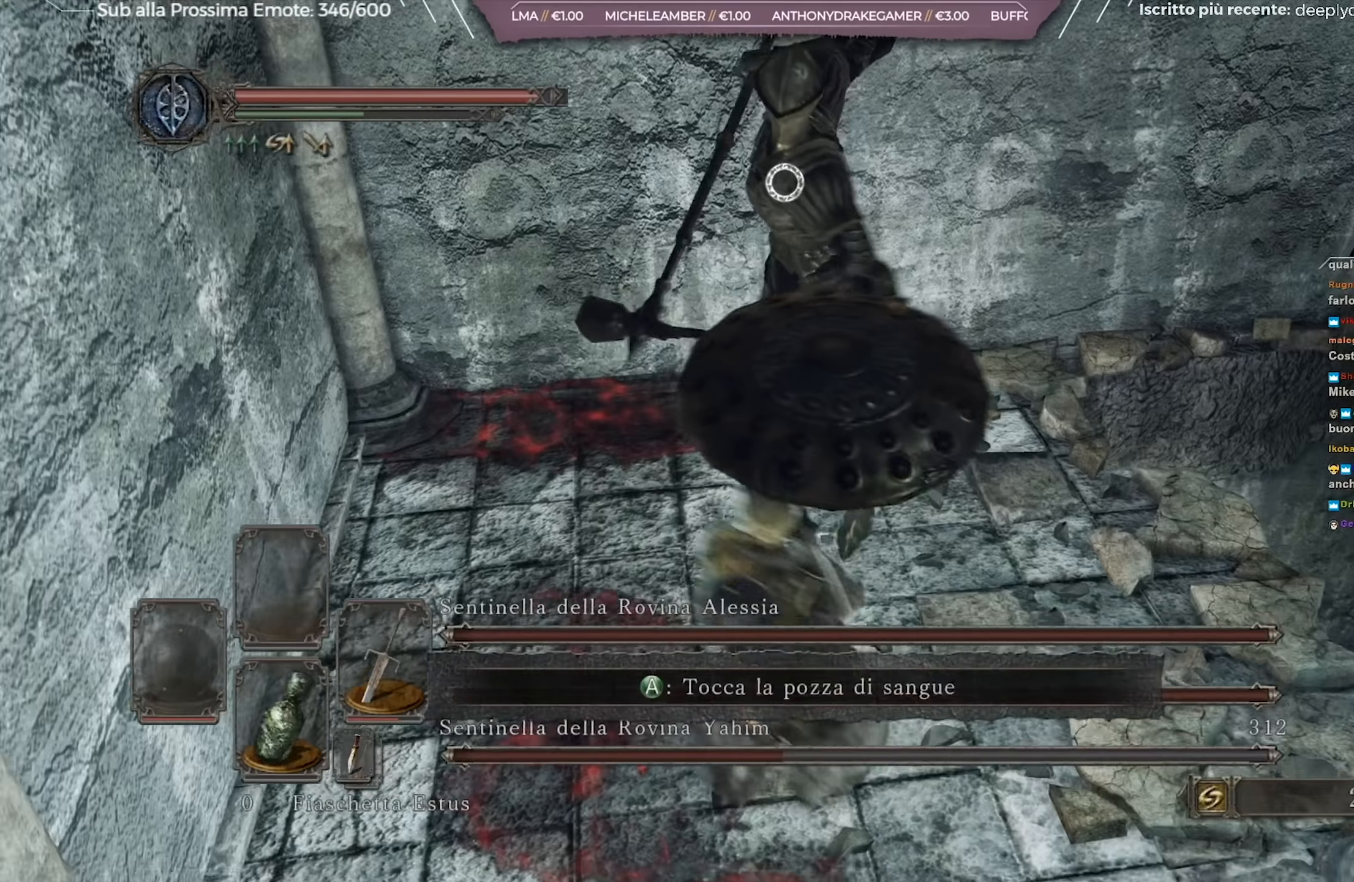
{"buttons": [], "left_stick": "center", "right_stick": "center", "events": [[17, "B", "up"], [417, "left_stick", "center"]]}
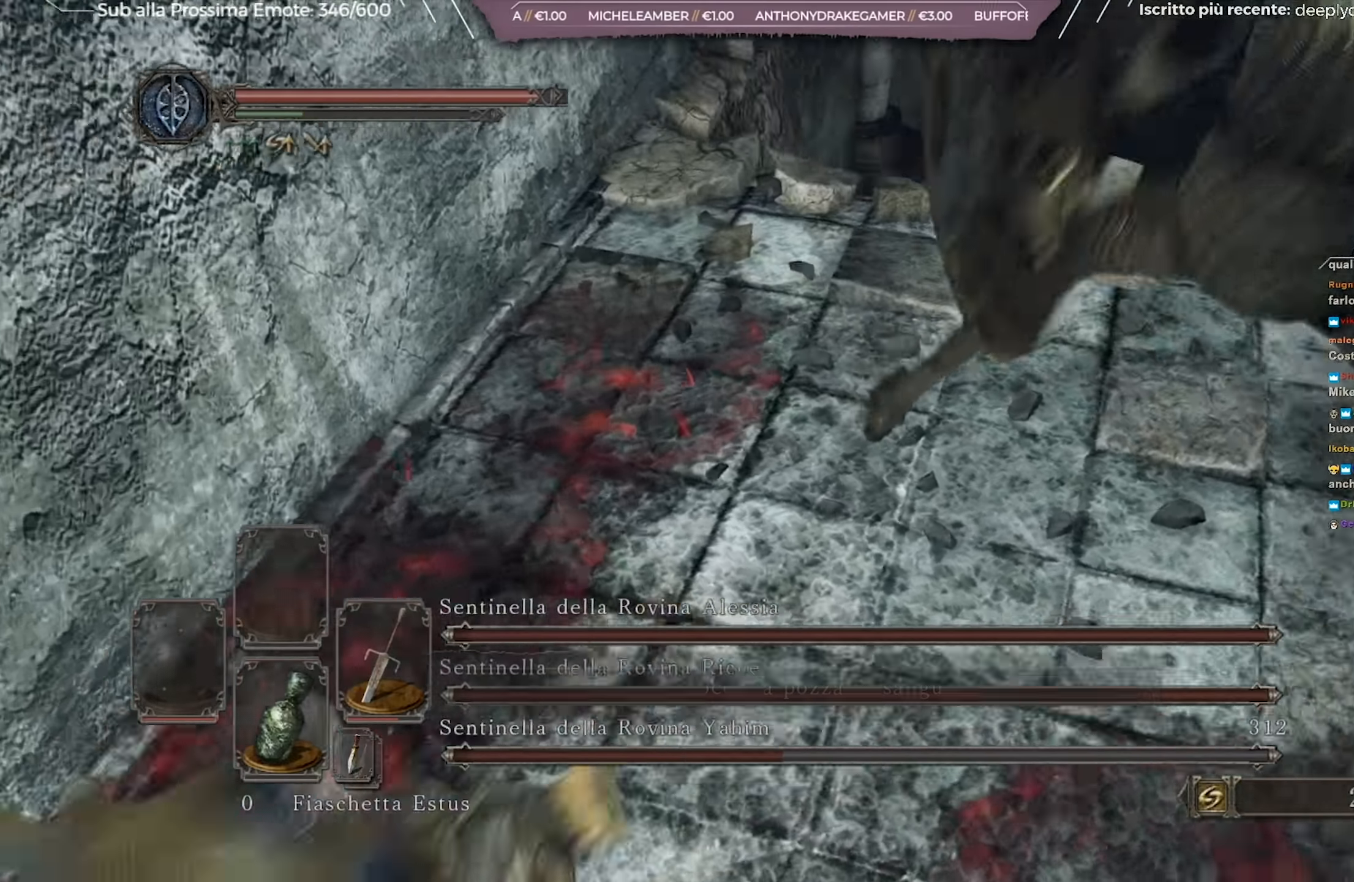
{"buttons": [], "left_stick": "up-left", "right_stick": "center", "events": [[150, "left_stick", "up-left"]]}
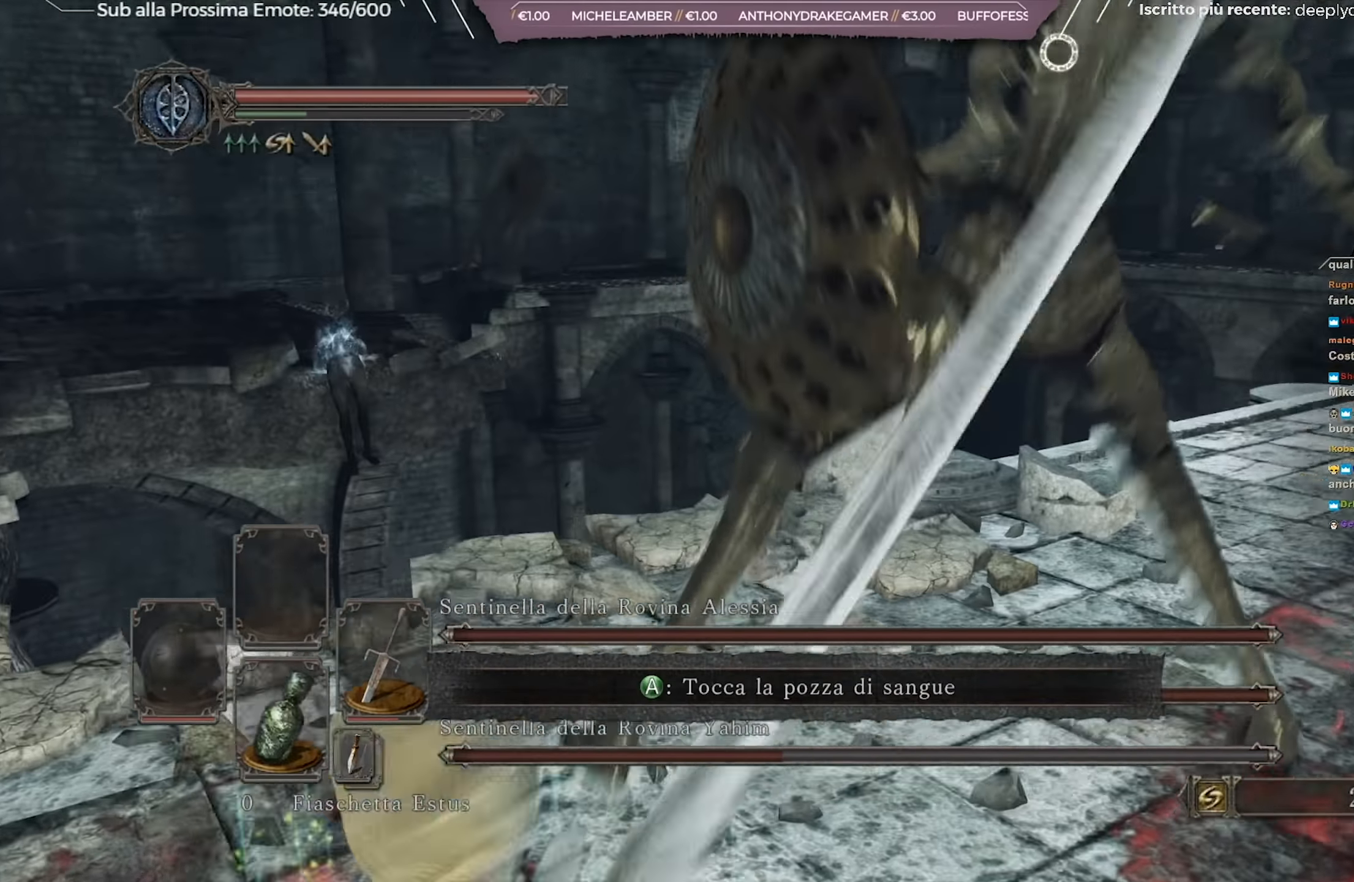
{"buttons": [], "left_stick": "up", "right_stick": "center", "events": [[451, "left_stick", "up"]]}
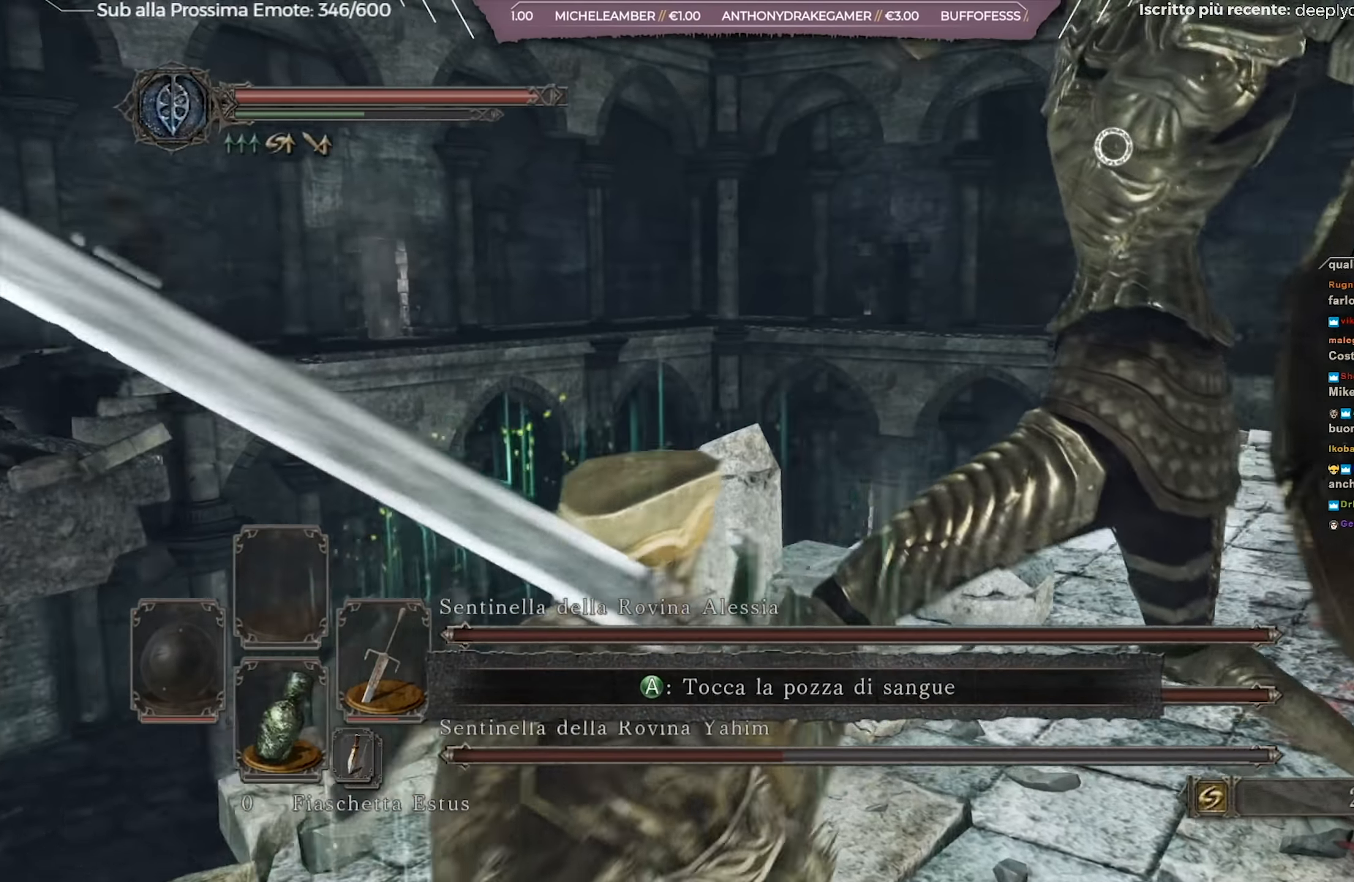
{"buttons": [], "left_stick": "up-right", "right_stick": "center", "events": [[500, "left_stick", "up-right"]]}
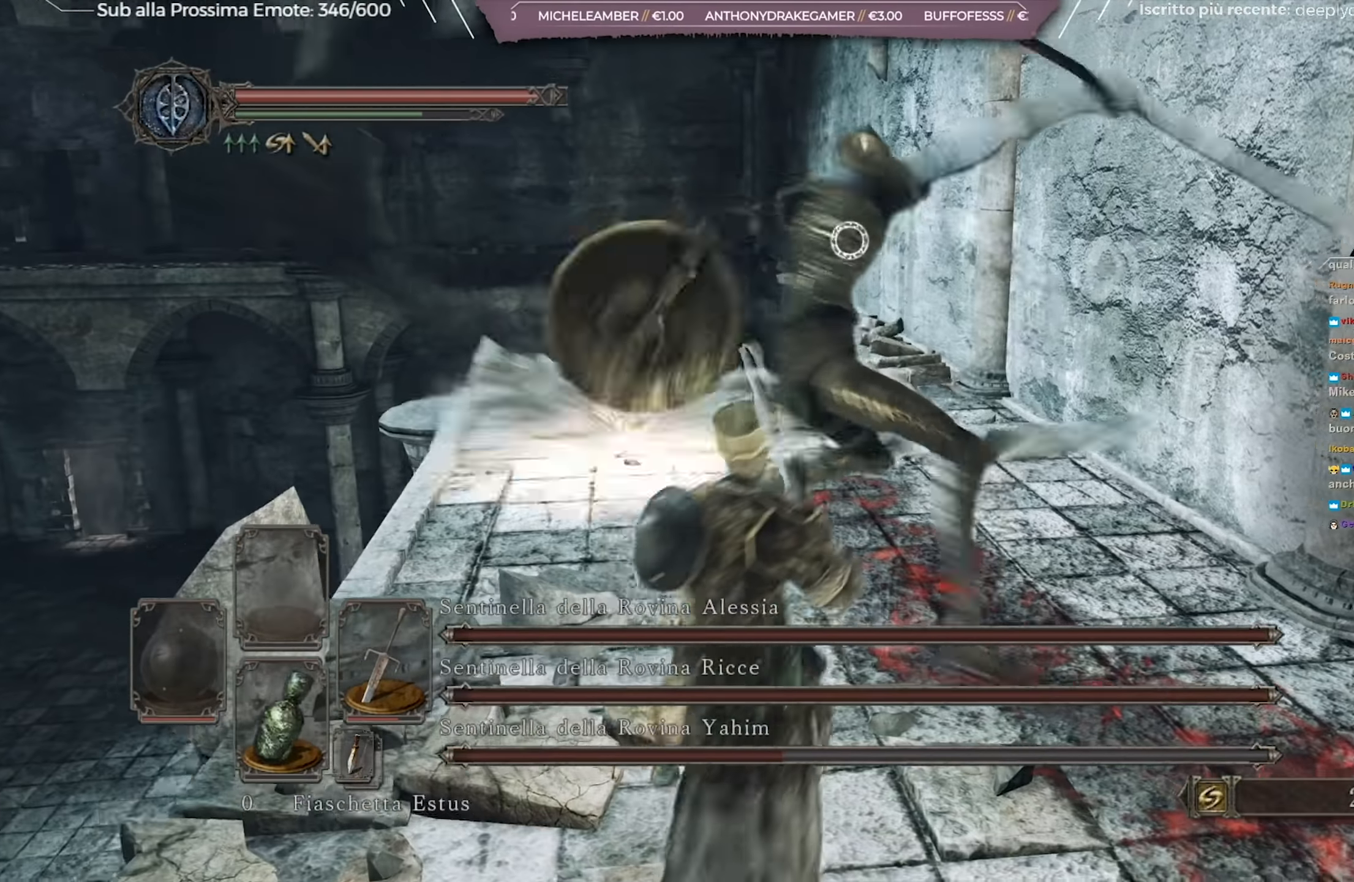
{"buttons": ["R1"], "left_stick": "up-left", "right_stick": "center", "events": [[117, "left_stick", "up"], [267, "left_stick", "up-left"], [451, "R1", "down"]]}
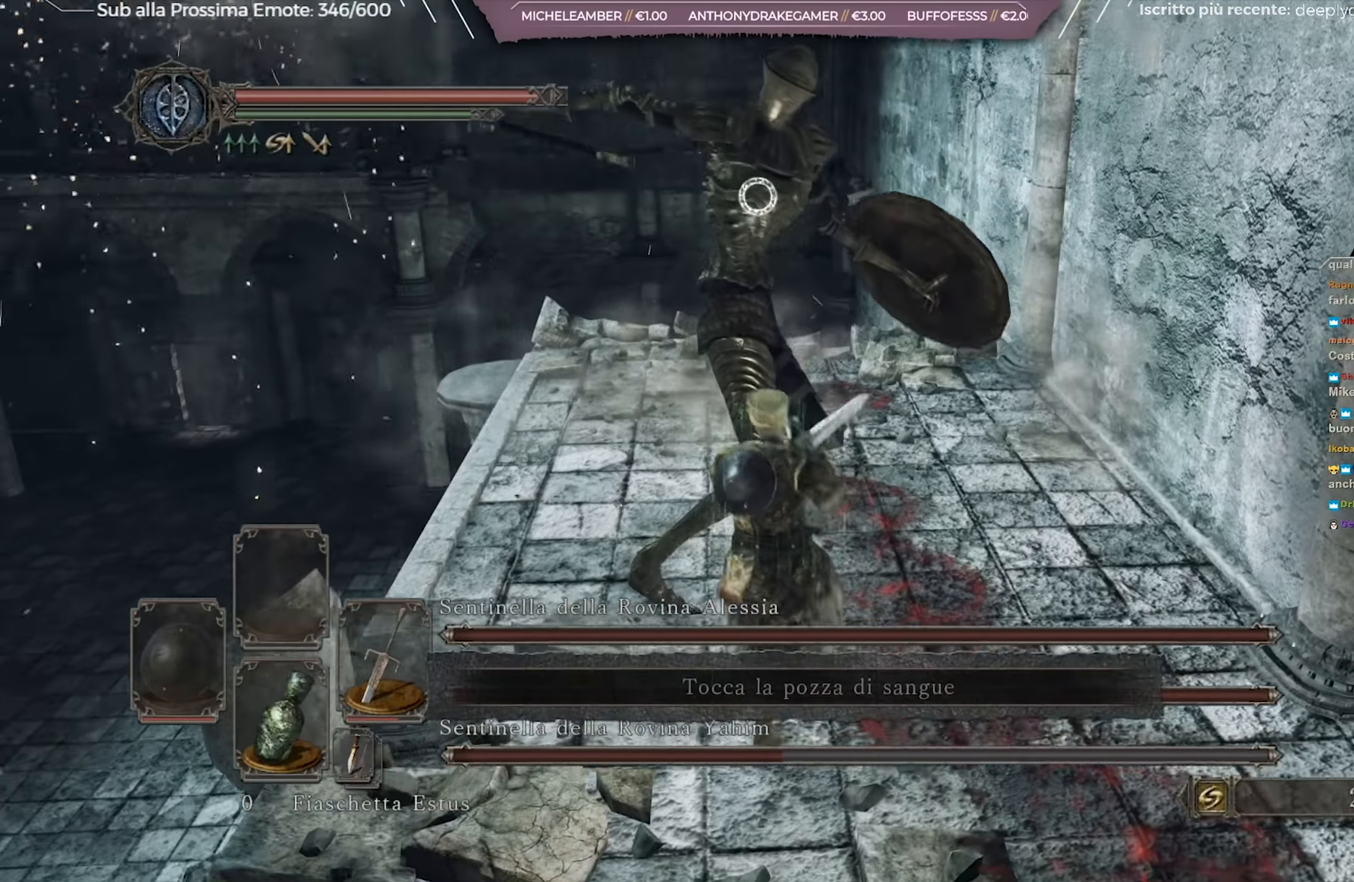
{"buttons": [], "left_stick": "center", "right_stick": "center", "events": [[50, "R1", "up"], [484, "left_stick", "center"]]}
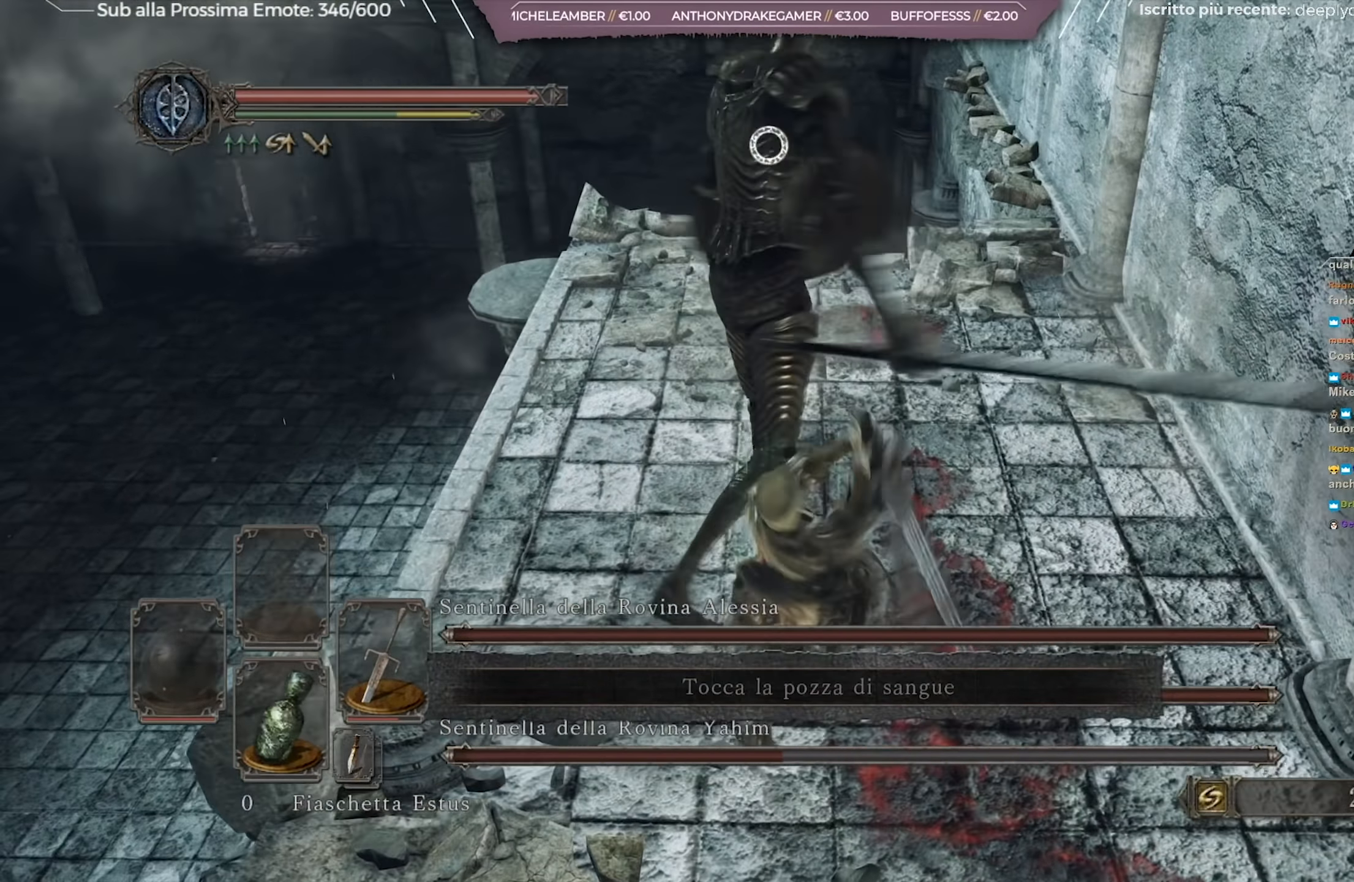
{"buttons": [], "left_stick": "center", "right_stick": "center", "events": []}
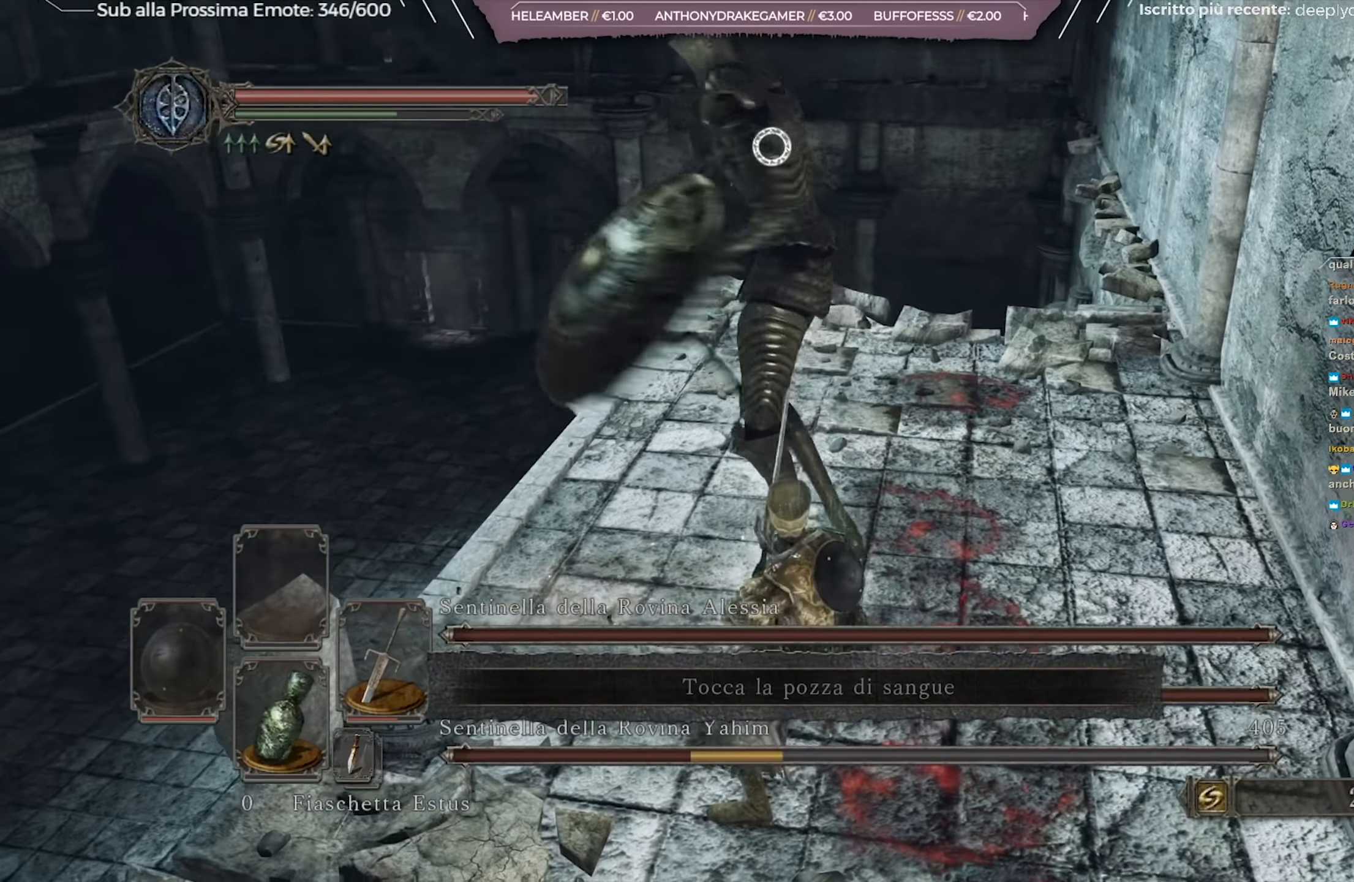
{"buttons": [], "left_stick": "down", "right_stick": "center", "events": [[33, "left_stick", "down"]]}
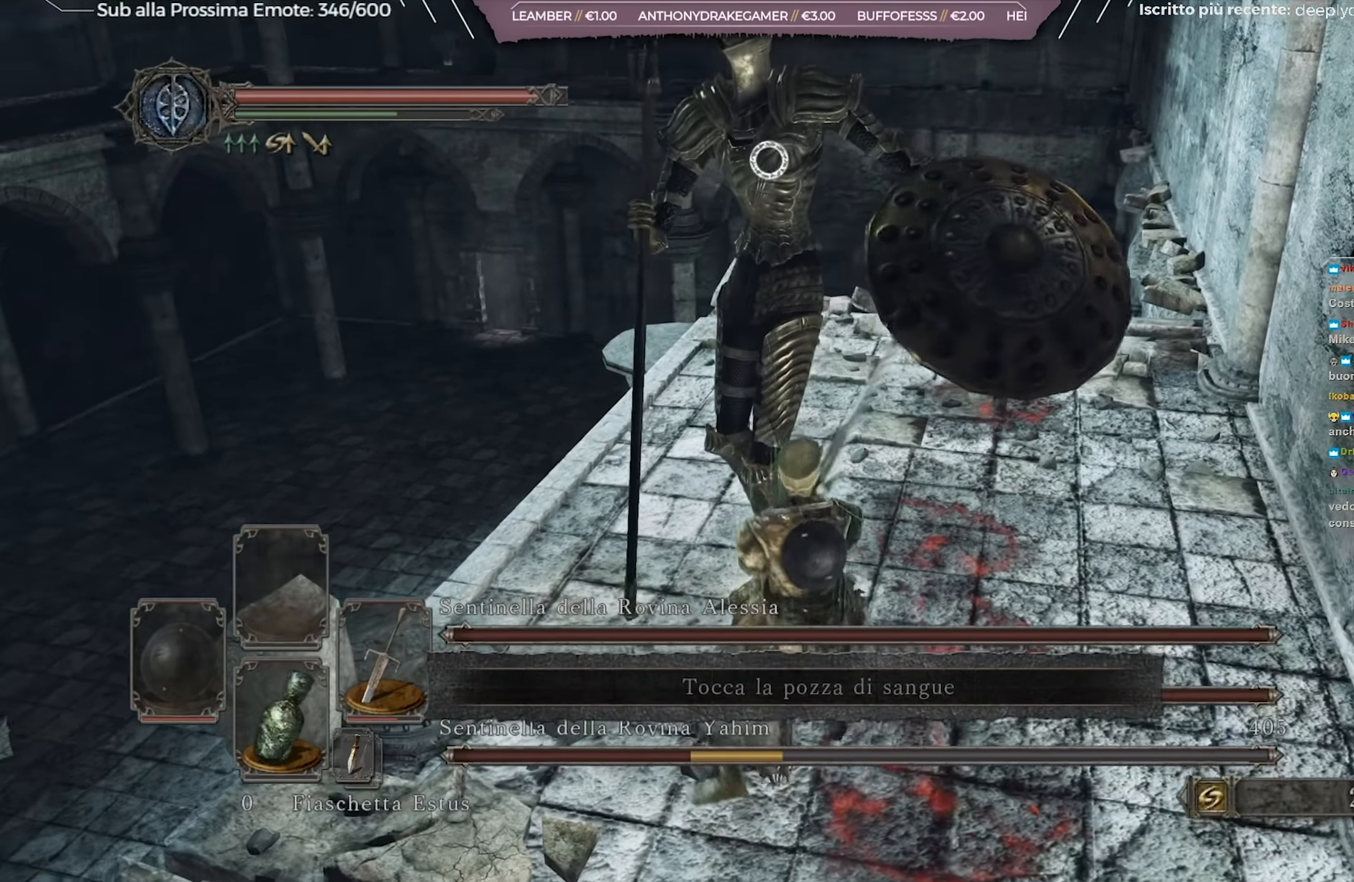
{"buttons": [], "left_stick": "down-left", "right_stick": "center", "events": [[384, "left_stick", "down-left"]]}
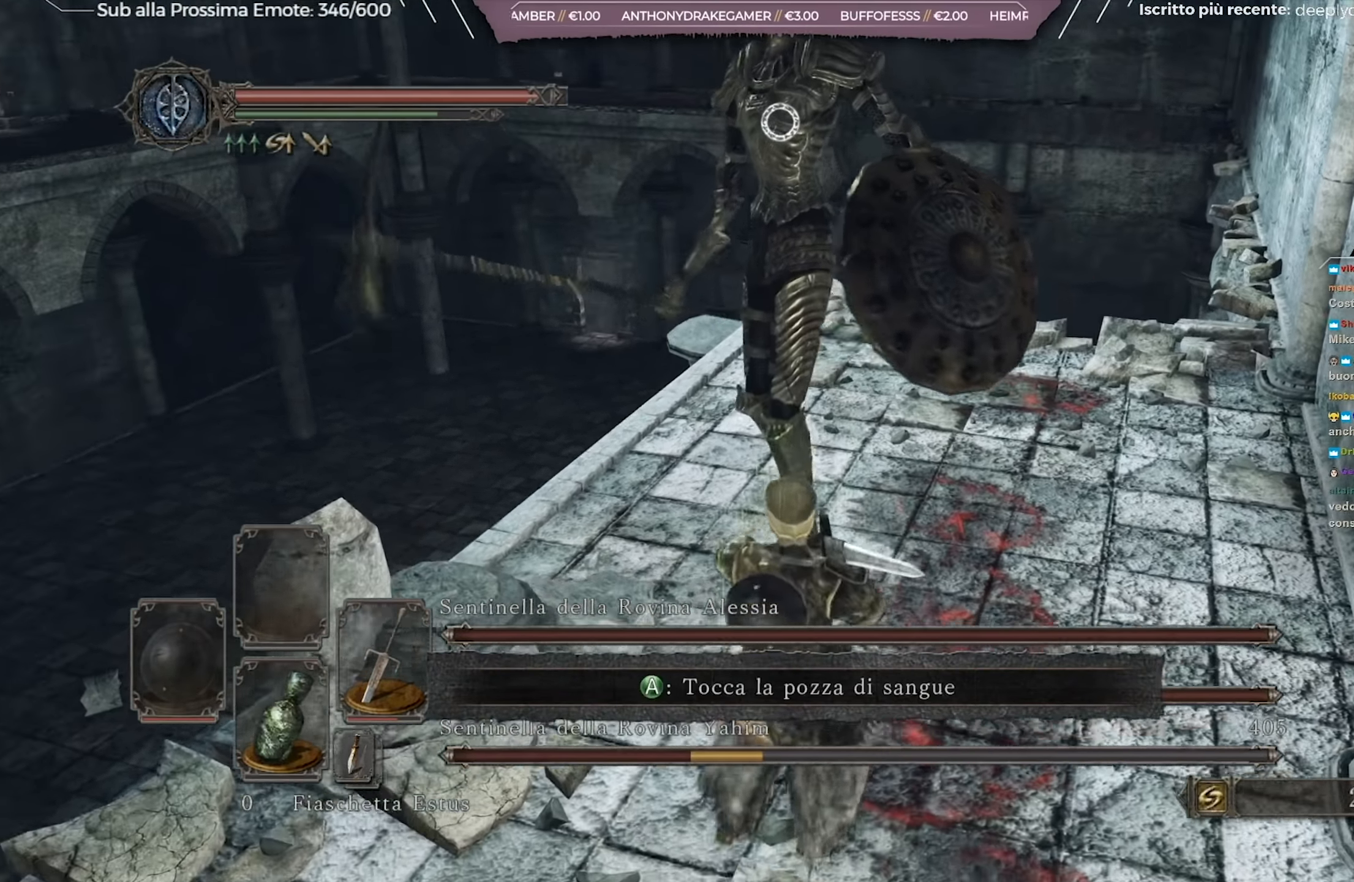
{"buttons": [], "left_stick": "up-left", "right_stick": "center", "events": [[67, "left_stick", "center"], [450, "left_stick", "up-left"]]}
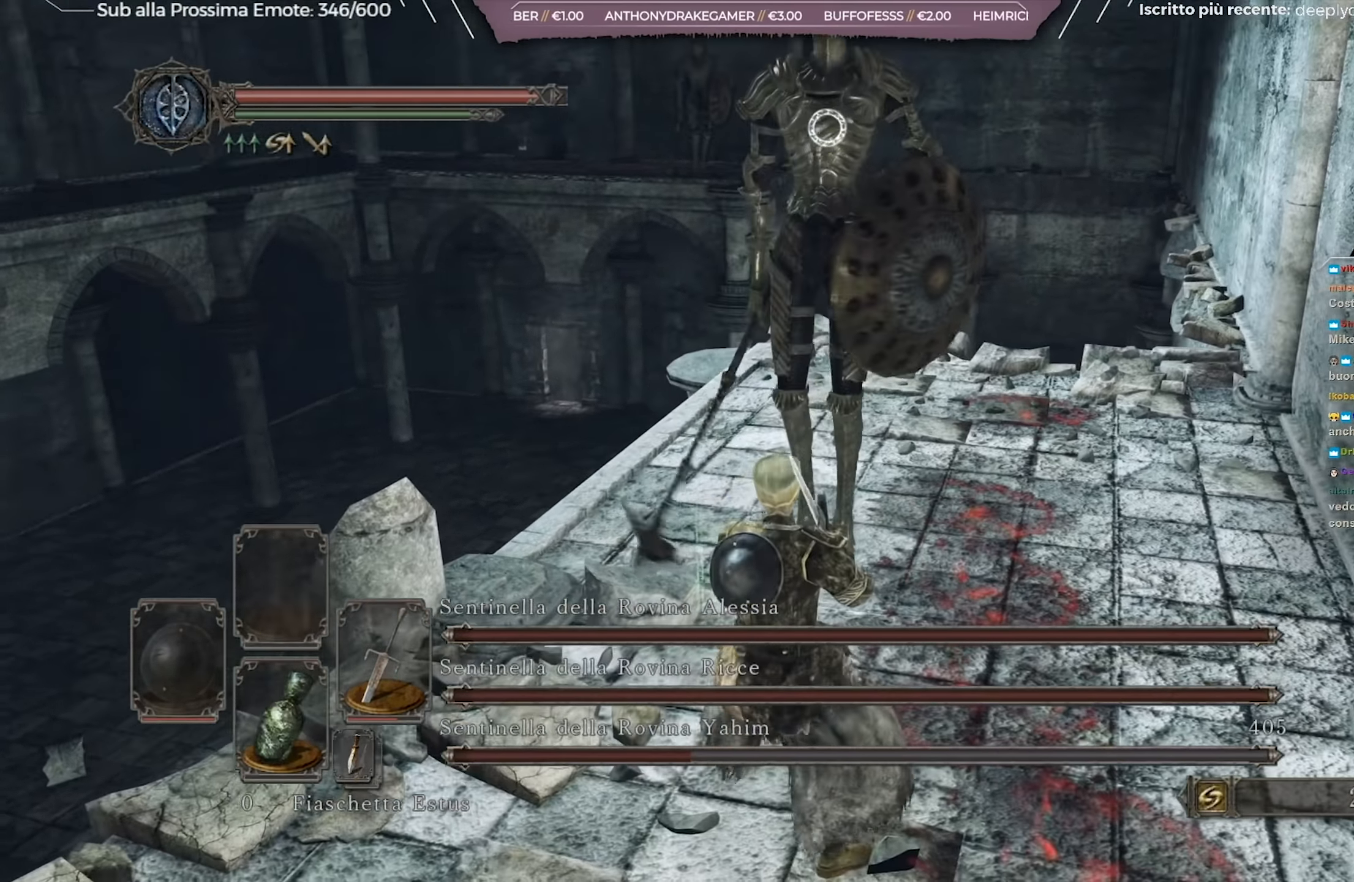
{"buttons": [], "left_stick": "left", "right_stick": "center", "events": [[167, "left_stick", "up"], [351, "left_stick", "center"], [451, "left_stick", "left"]]}
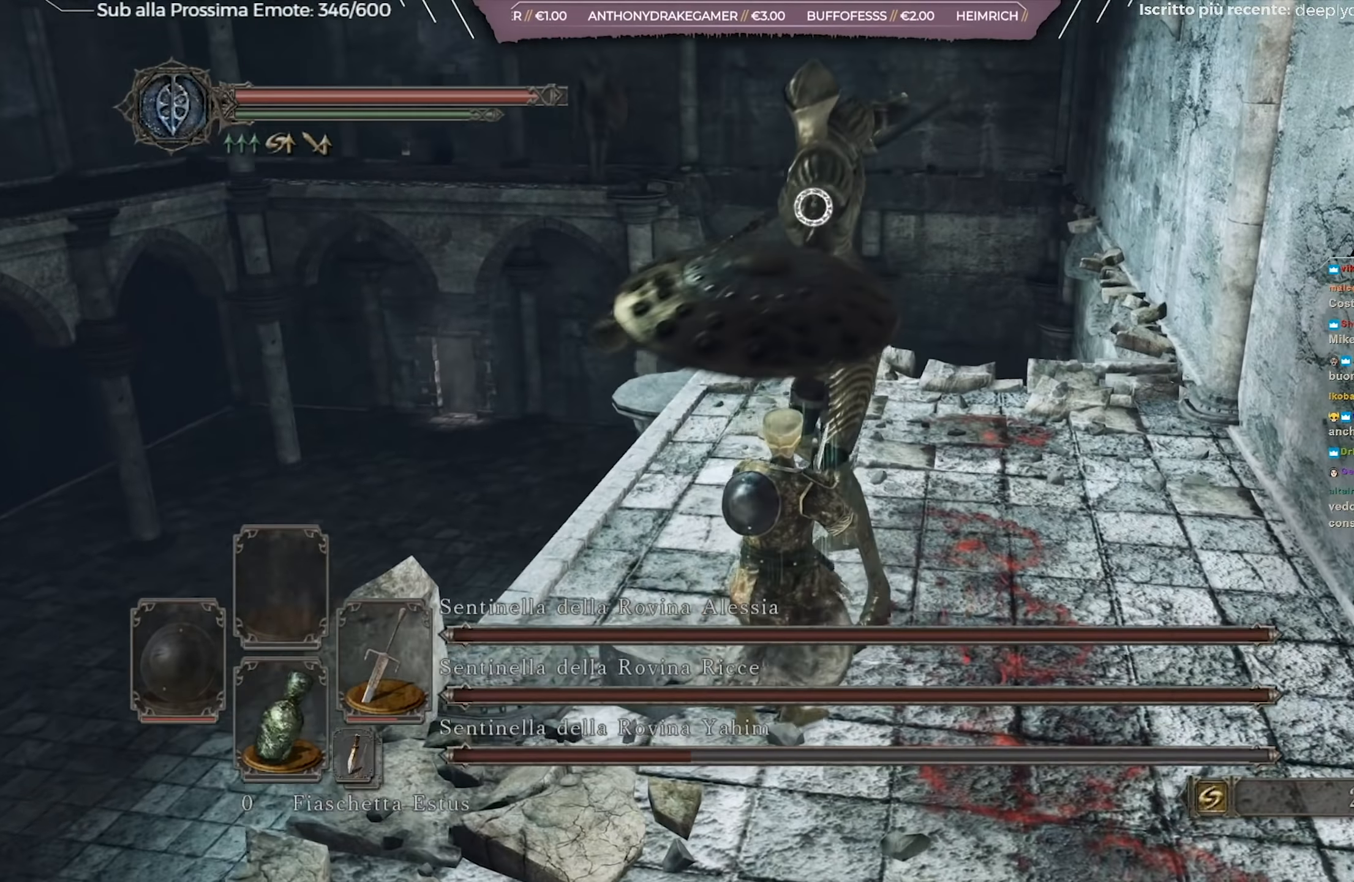
{"buttons": [], "left_stick": "up-right", "right_stick": "center", "events": [[134, "left_stick", "up"], [200, "B", "down"], [284, "B", "up"], [284, "left_stick", "up-right"]]}
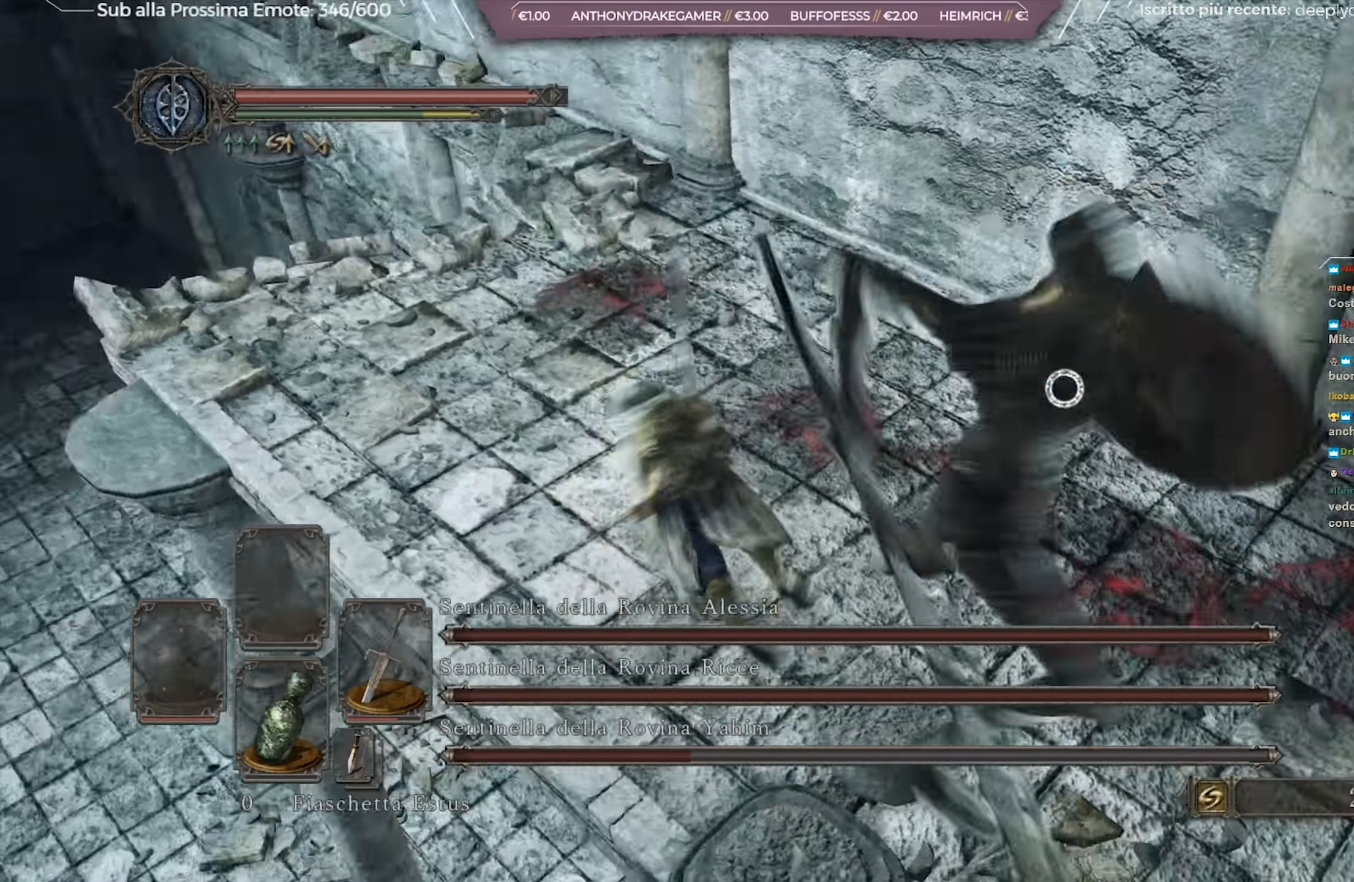
{"buttons": [], "left_stick": "up", "right_stick": "center", "events": [[133, "left_stick", "up"]]}
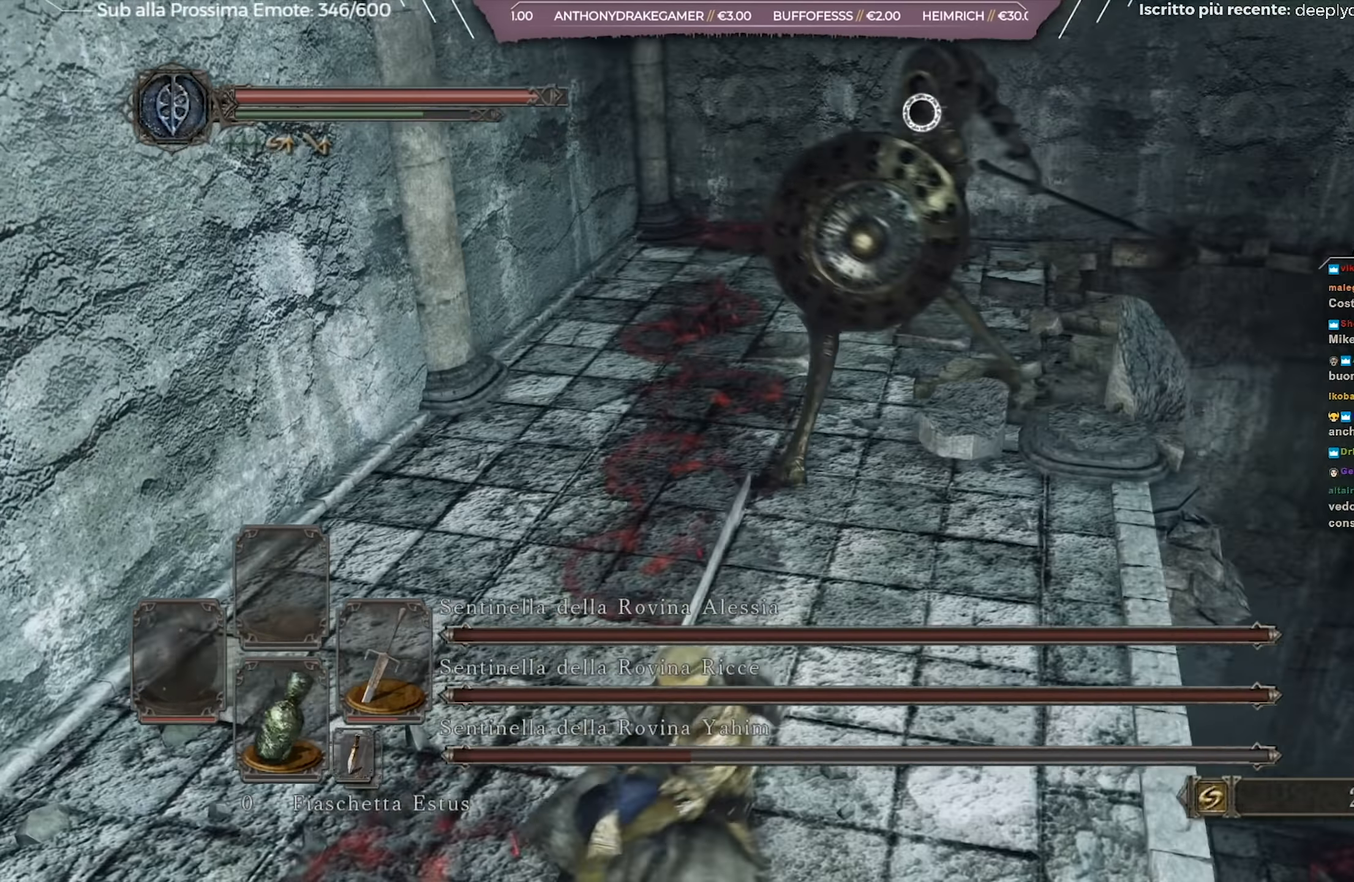
{"buttons": [], "left_stick": "up", "right_stick": "center", "events": []}
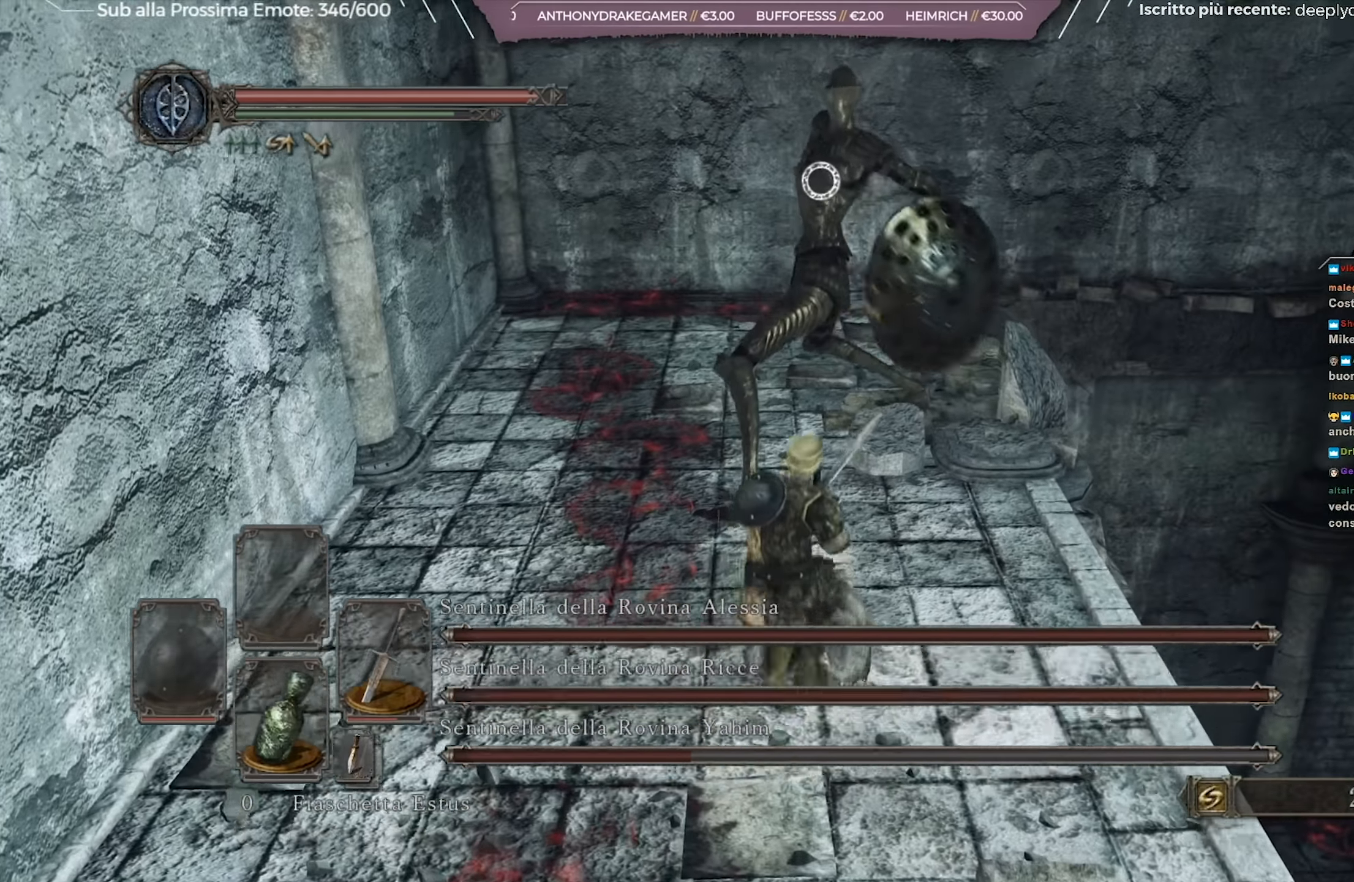
{"buttons": [], "left_stick": "up-left", "right_stick": "center", "events": [[116, "left_stick", "up-left"]]}
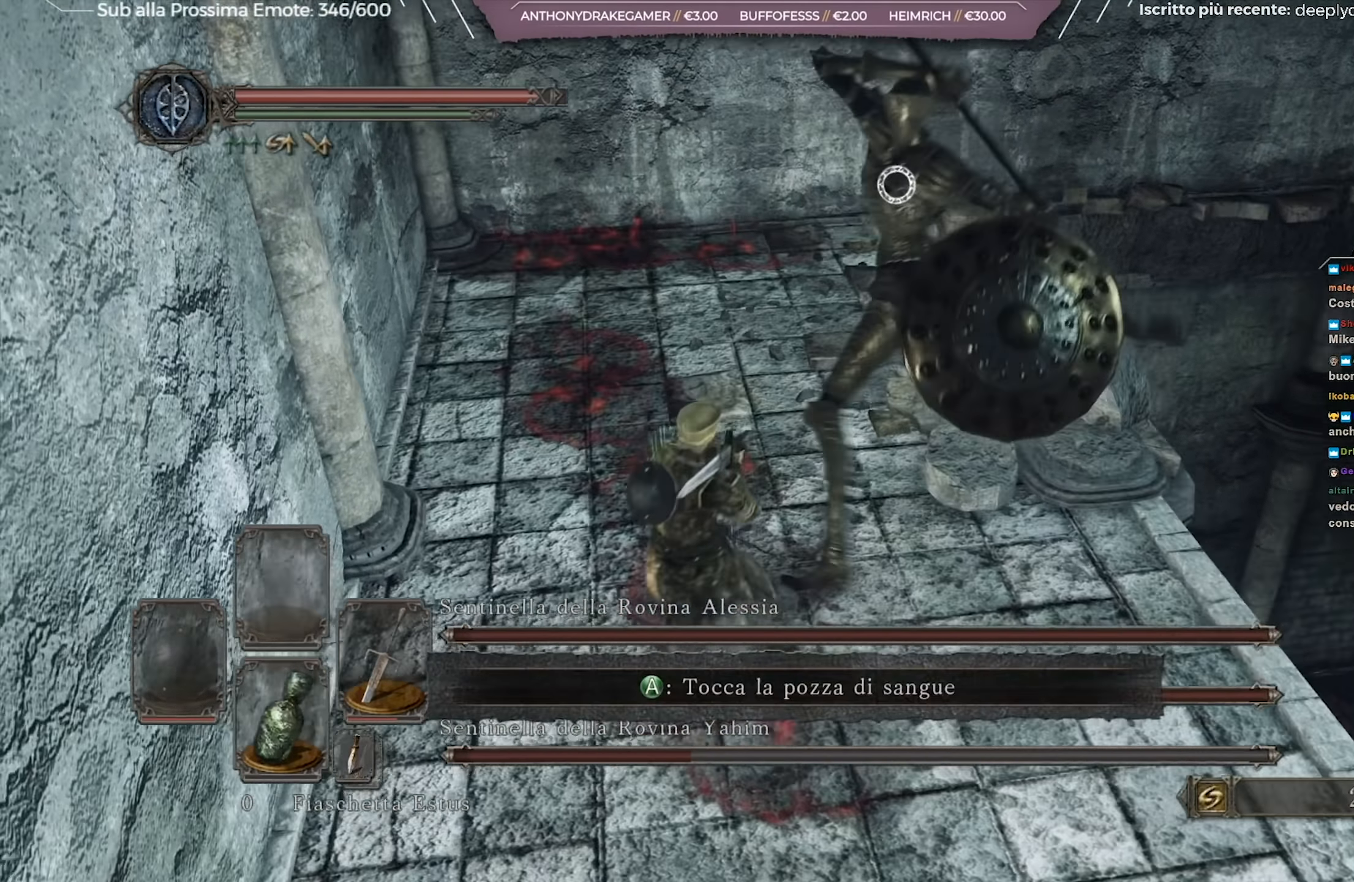
{"buttons": [], "left_stick": "up", "right_stick": "center", "events": [[434, "left_stick", "up"]]}
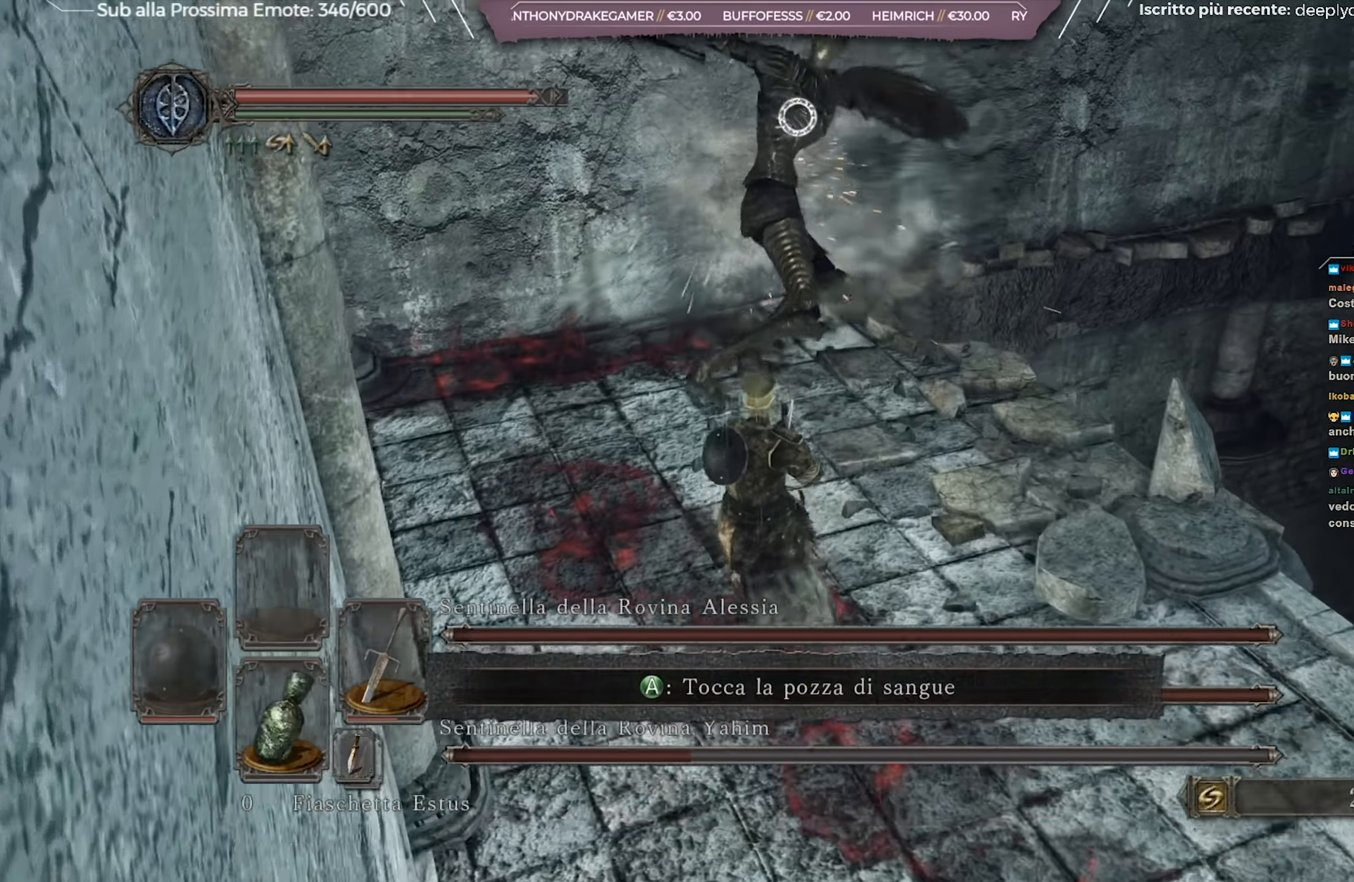
{"buttons": [], "left_stick": "up", "right_stick": "center", "events": [[200, "R1", "down"], [283, "R1", "up"]]}
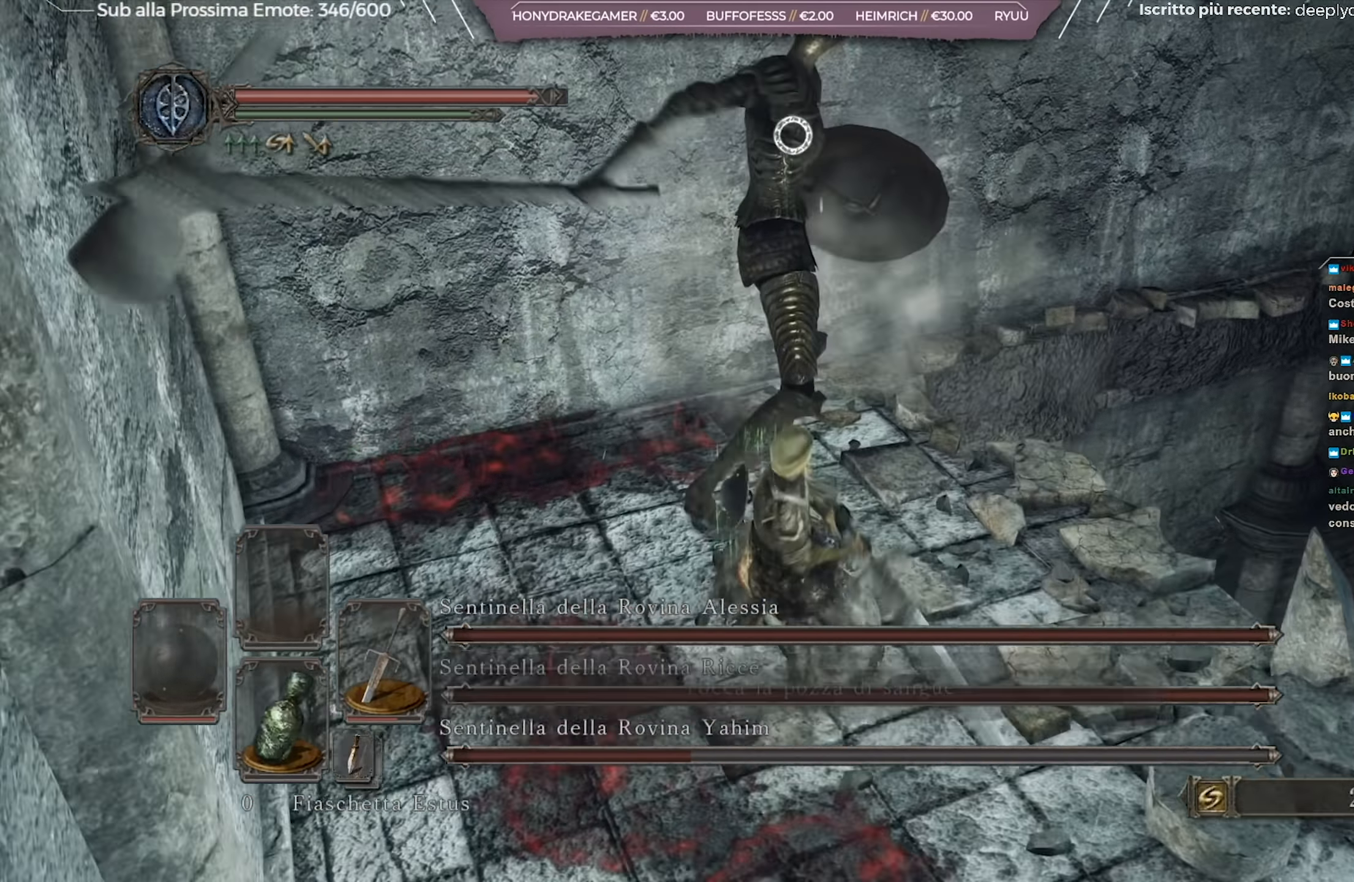
{"buttons": [], "left_stick": "right", "right_stick": "center", "events": [[117, "left_stick", "up-right"], [234, "left_stick", "right"], [417, "R1", "down"], [501, "R1", "up"]]}
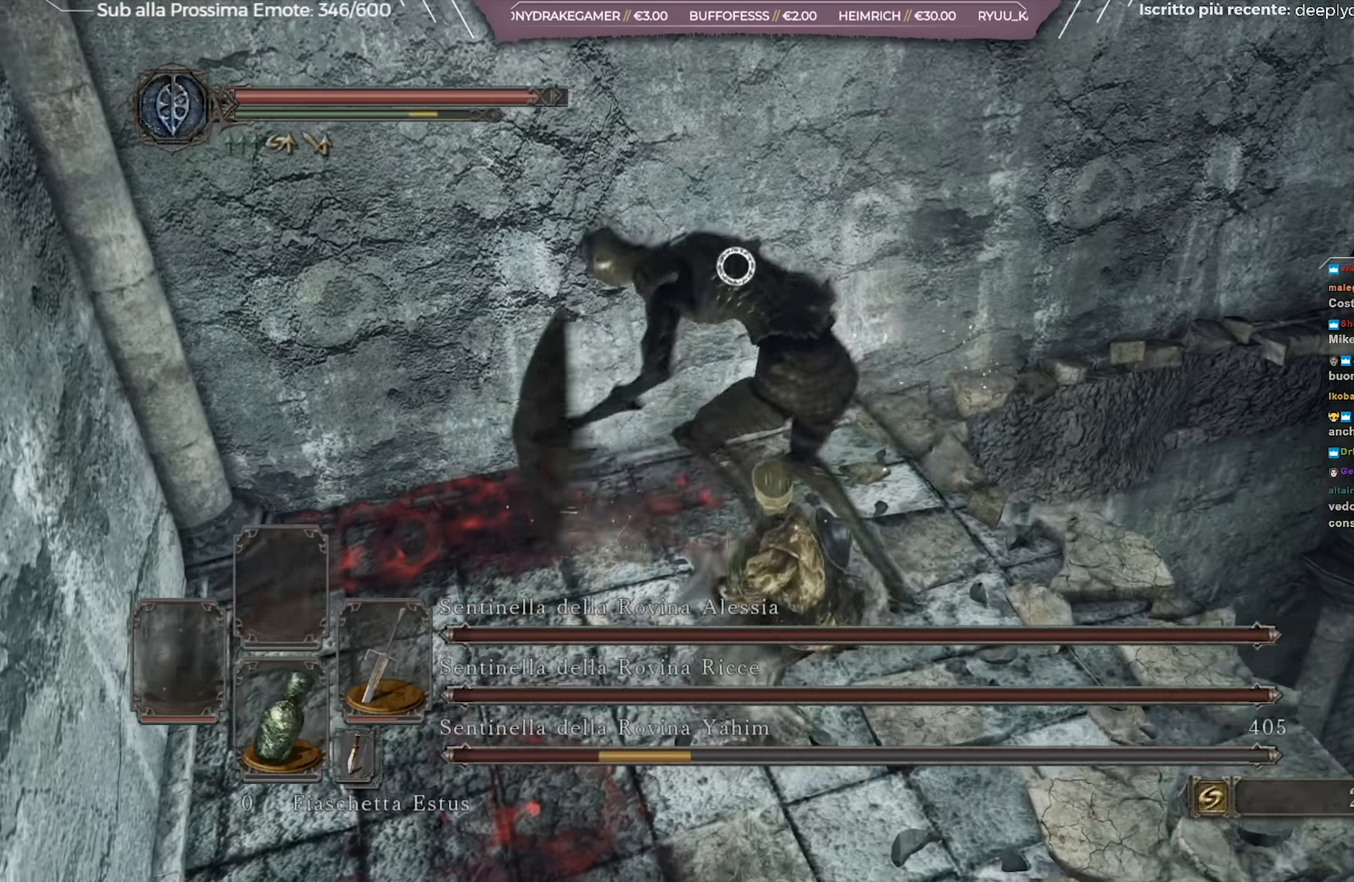
{"buttons": [], "left_stick": "center", "right_stick": "center", "events": [[16, "left_stick", "down-right"], [333, "left_stick", "center"]]}